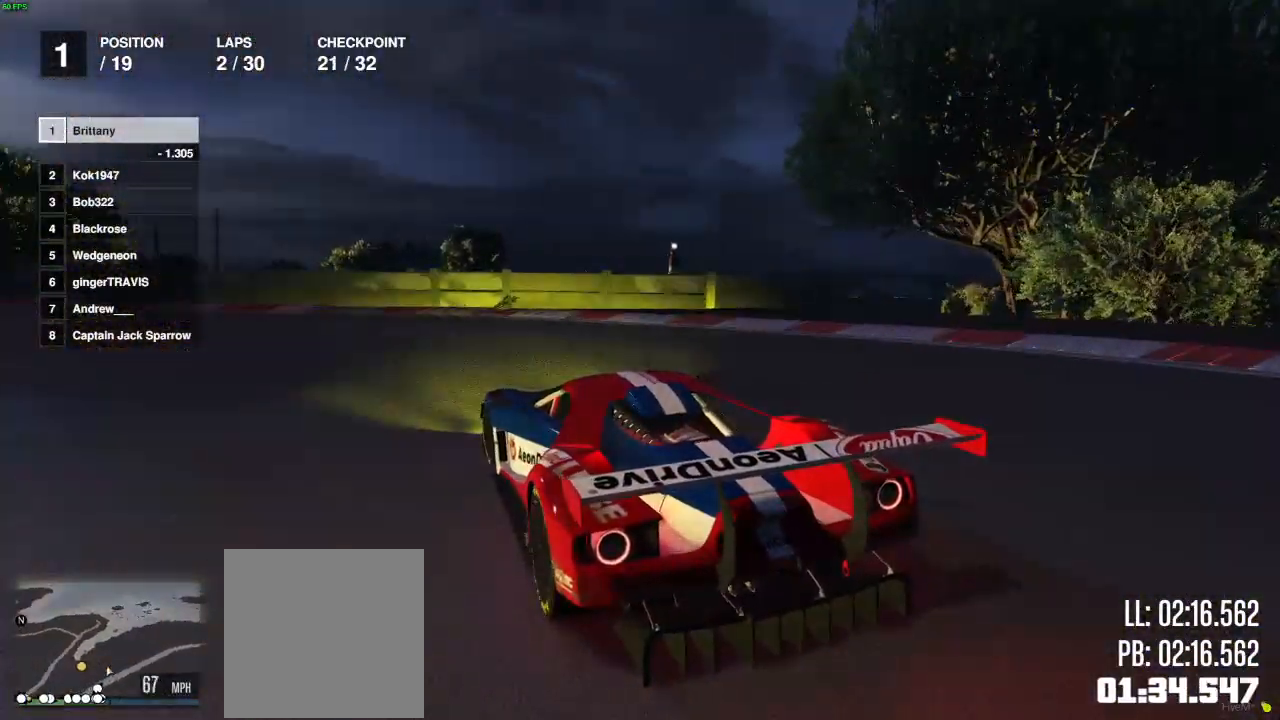
Gameplay with a controller (Xbox layout); each line is a JSON object with the inputs held at the frame after it. "events" lists button and stick changes between this image and that frame as [ms after this image, input, new state], when the widget could be followed in between.
{"buttons": [], "left_stick": "left", "right_stick": "center", "events": [[83, "R2", "up"], [217, "R2", "down"], [333, "R2", "up"]]}
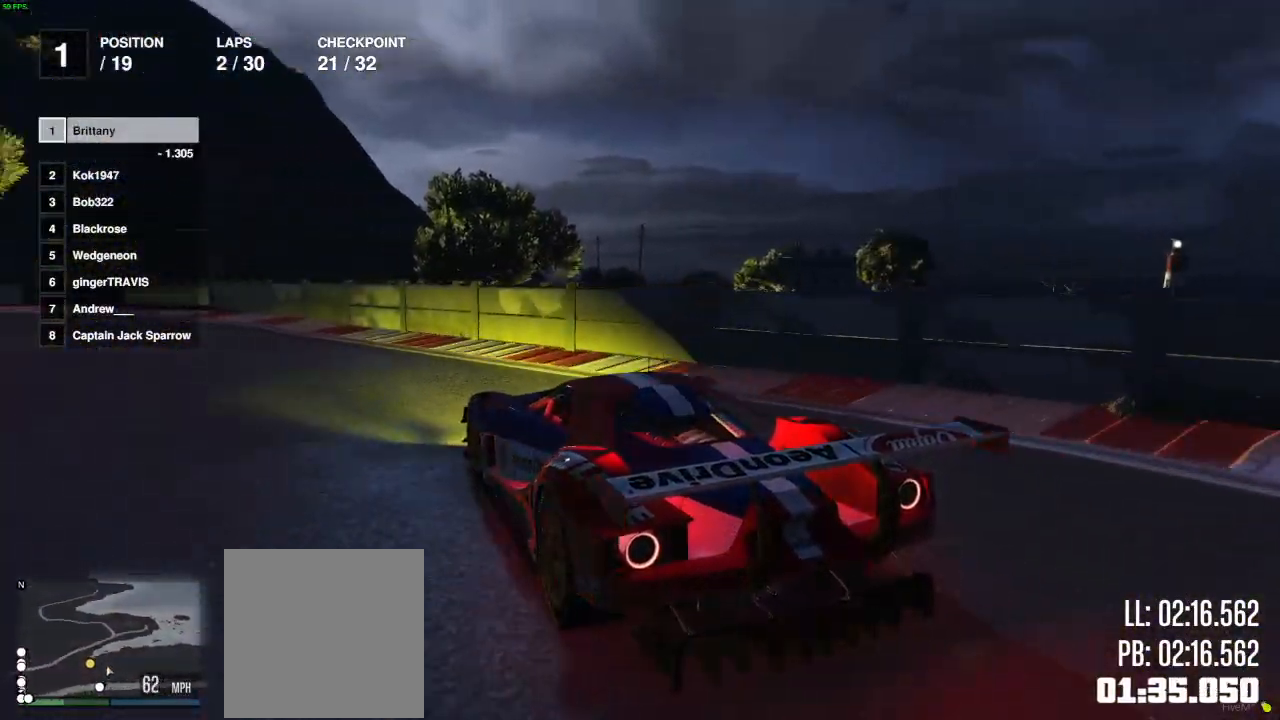
{"buttons": ["R2"], "left_stick": "left", "right_stick": "center"}
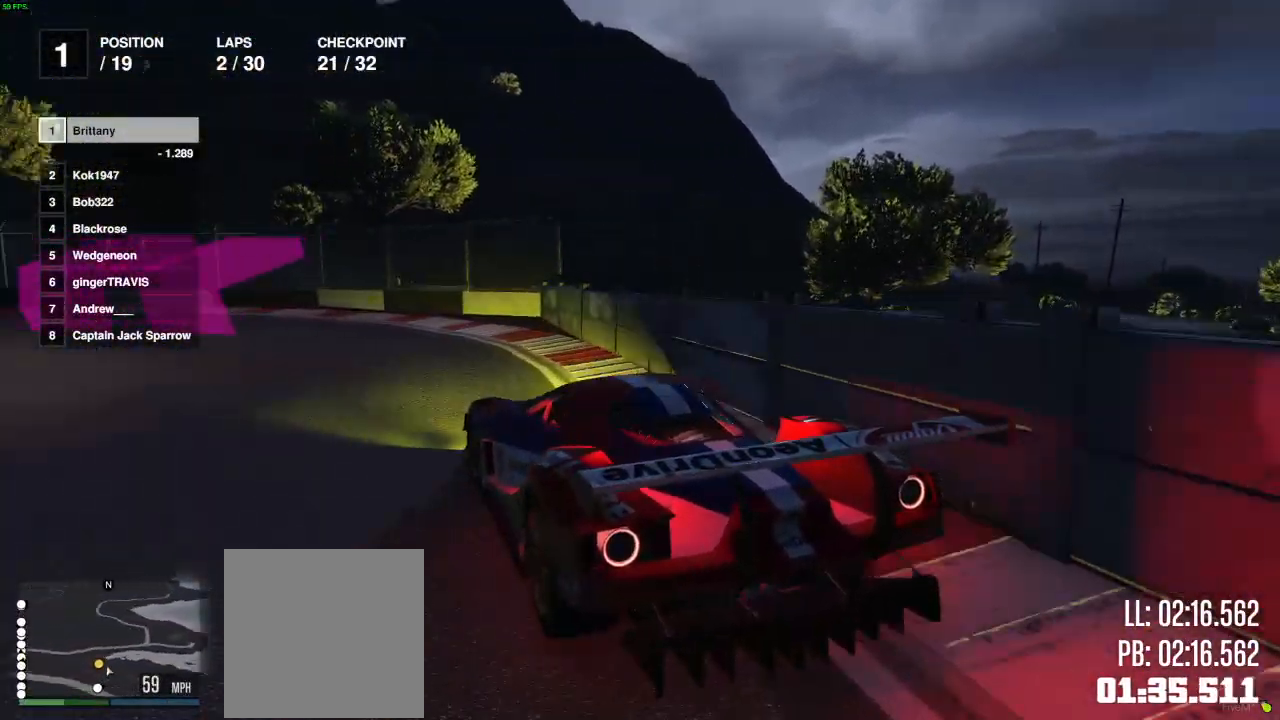
{"buttons": ["R2"], "left_stick": "left", "right_stick": "center", "events": [[83, "left_stick", "down-left"], [183, "left_stick", "center"], [317, "left_stick", "left"]]}
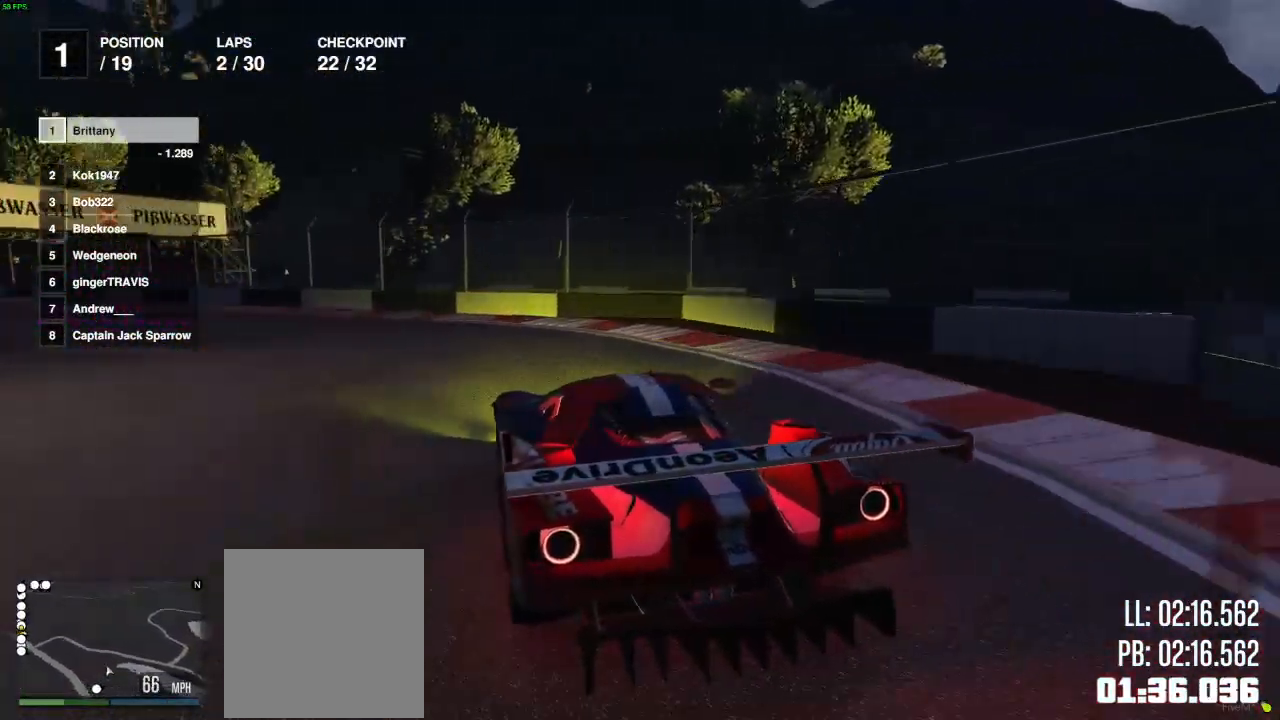
{"buttons": ["R2"], "left_stick": "center", "right_stick": "center", "events": [[183, "left_stick", "center"], [333, "left_stick", "left"], [483, "left_stick", "center"]]}
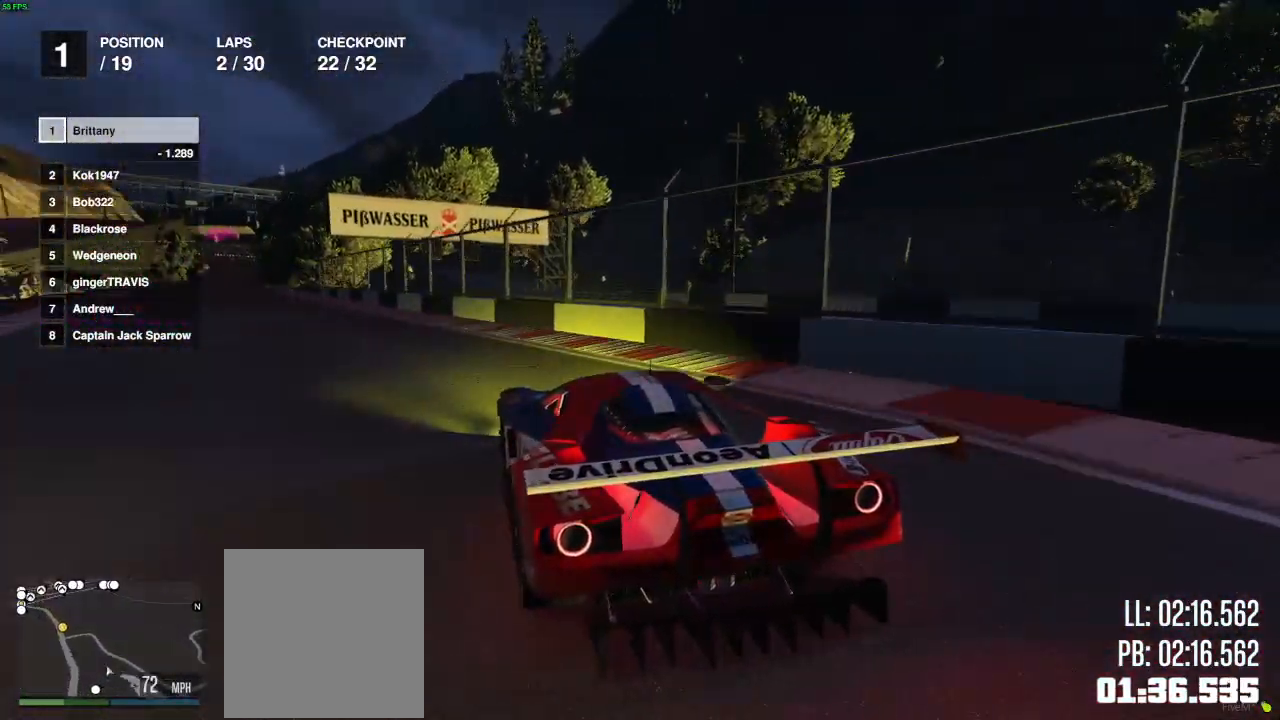
{"buttons": ["R2"], "left_stick": "left", "right_stick": "center", "events": [[217, "left_stick", "left"], [333, "left_stick", "center"], [467, "left_stick", "left"]]}
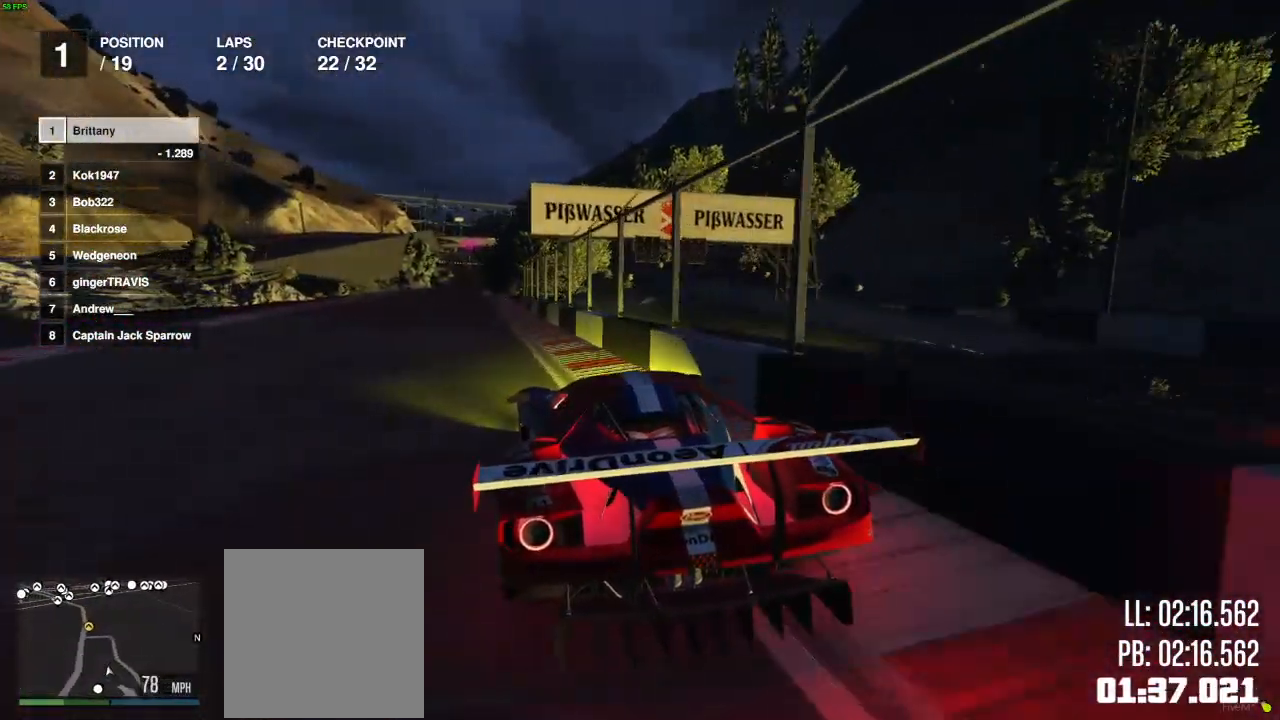
{"buttons": ["R2"], "left_stick": "center", "right_stick": "center", "events": [[67, "left_stick", "center"], [333, "left_stick", "left"], [383, "left_stick", "center"]]}
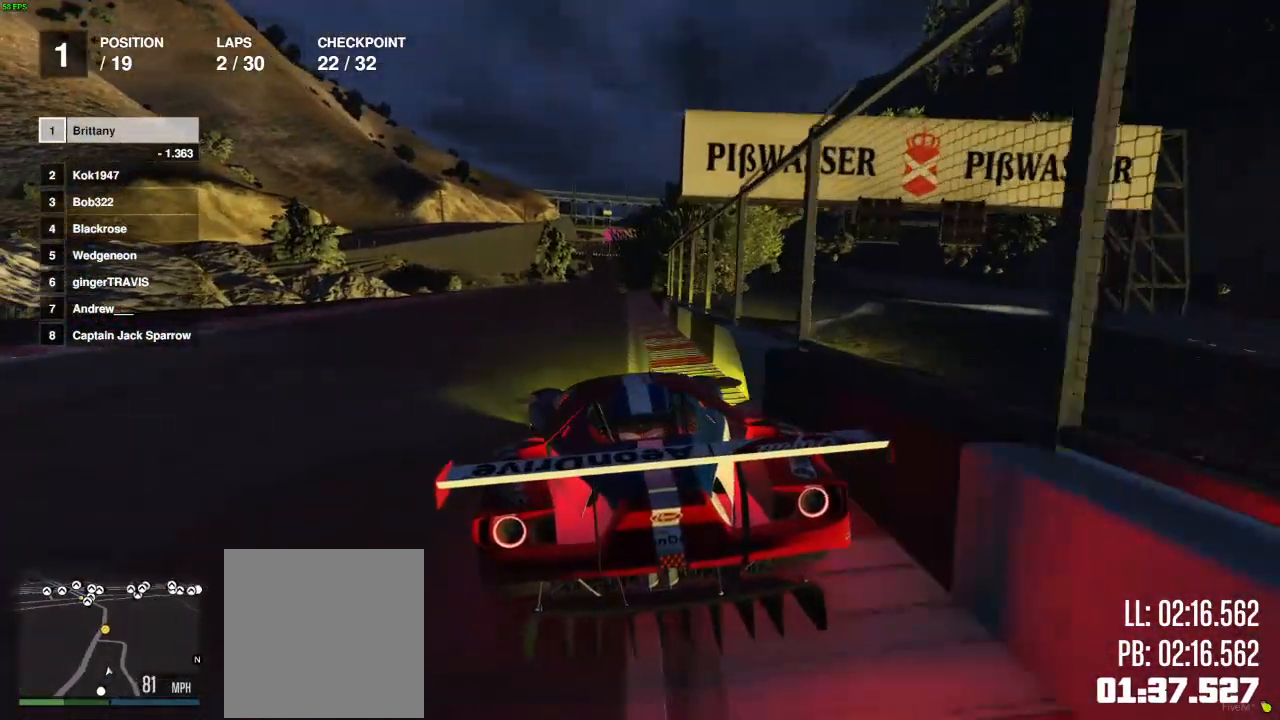
{"buttons": ["R2"], "left_stick": "center", "right_stick": "center", "events": [[250, "left_stick", "right"], [433, "left_stick", "center"]]}
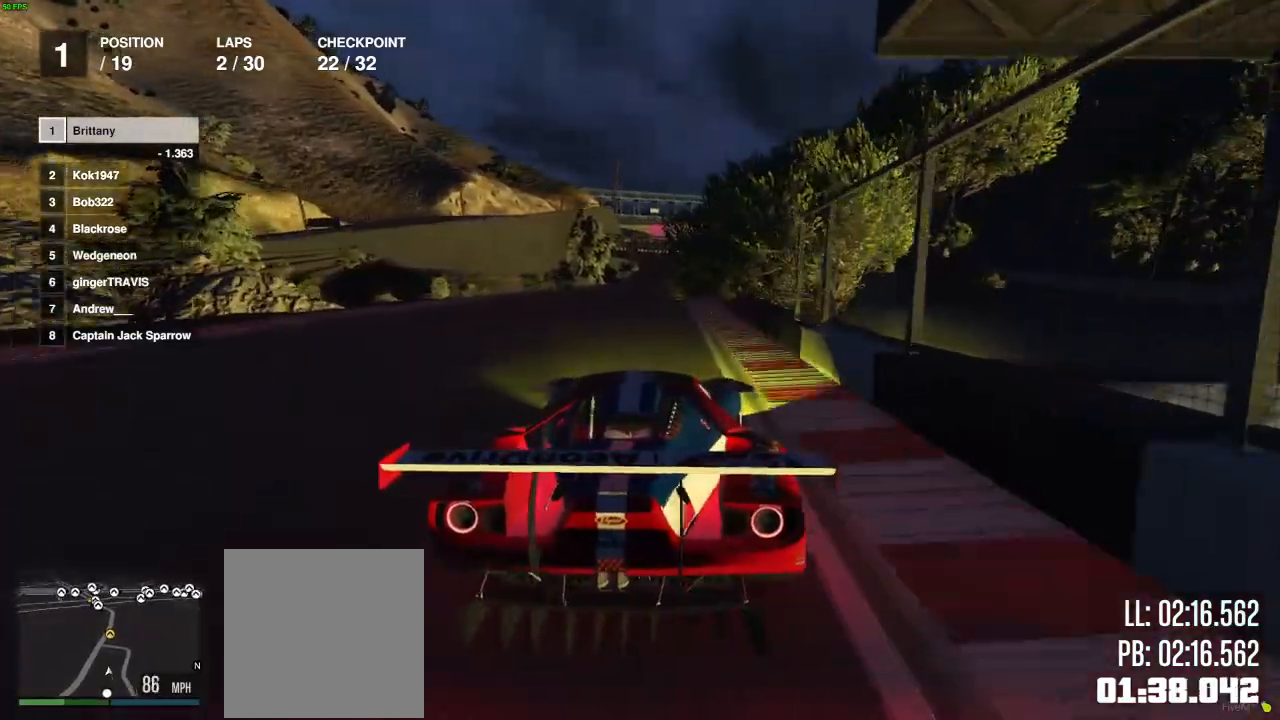
{"buttons": ["R2"], "left_stick": "center", "right_stick": "center", "events": [[250, "left_stick", "left"], [317, "left_stick", "center"]]}
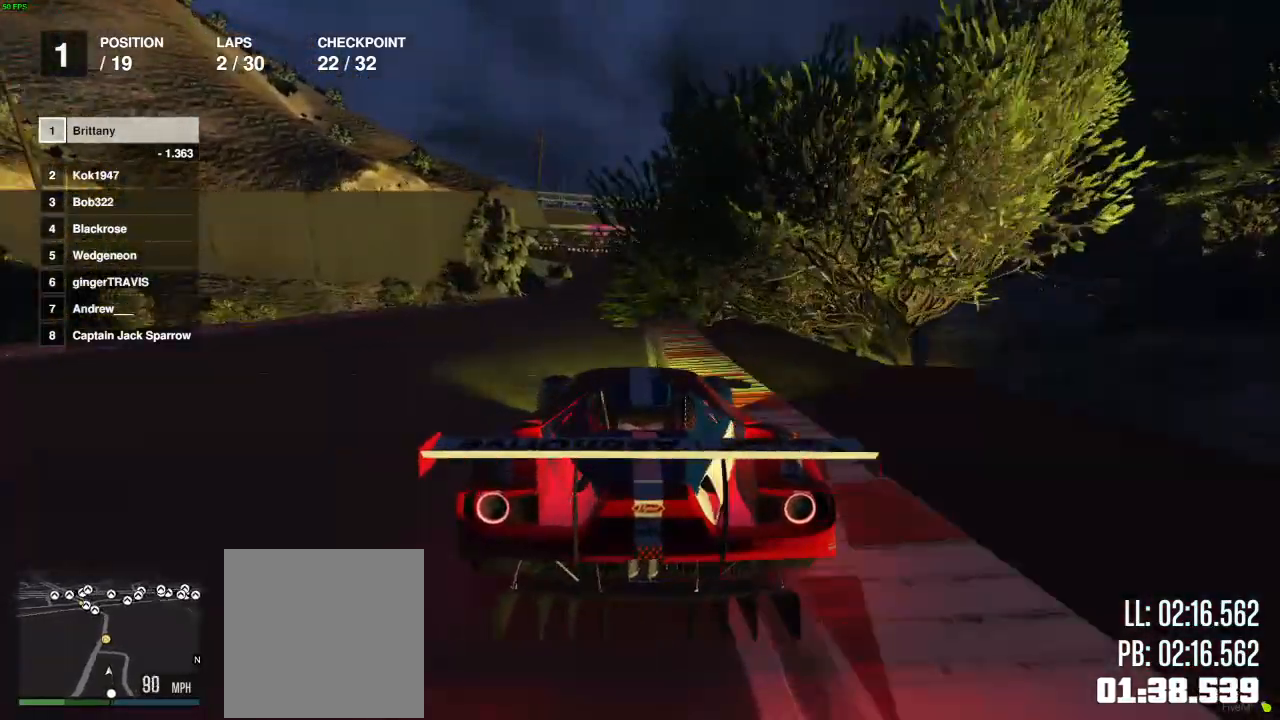
{"buttons": ["R2"], "left_stick": "center", "right_stick": "center", "events": []}
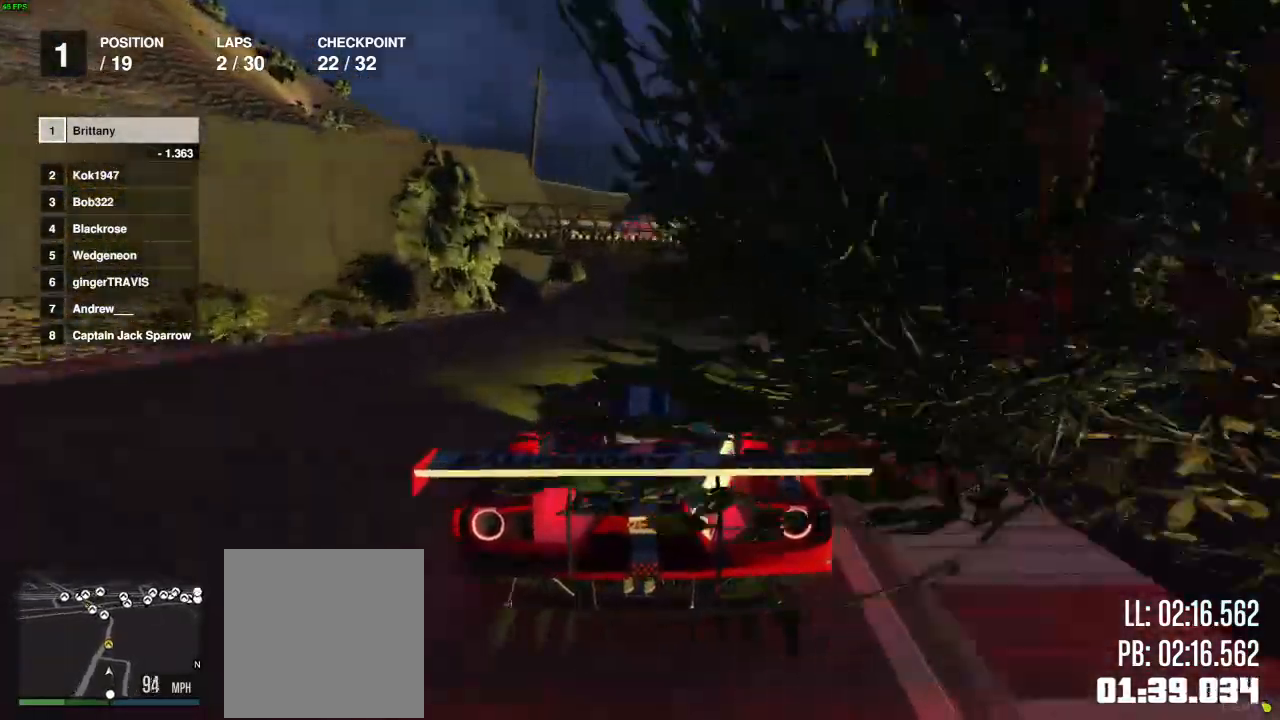
{"buttons": ["R2"], "left_stick": "center", "right_stick": "center", "events": []}
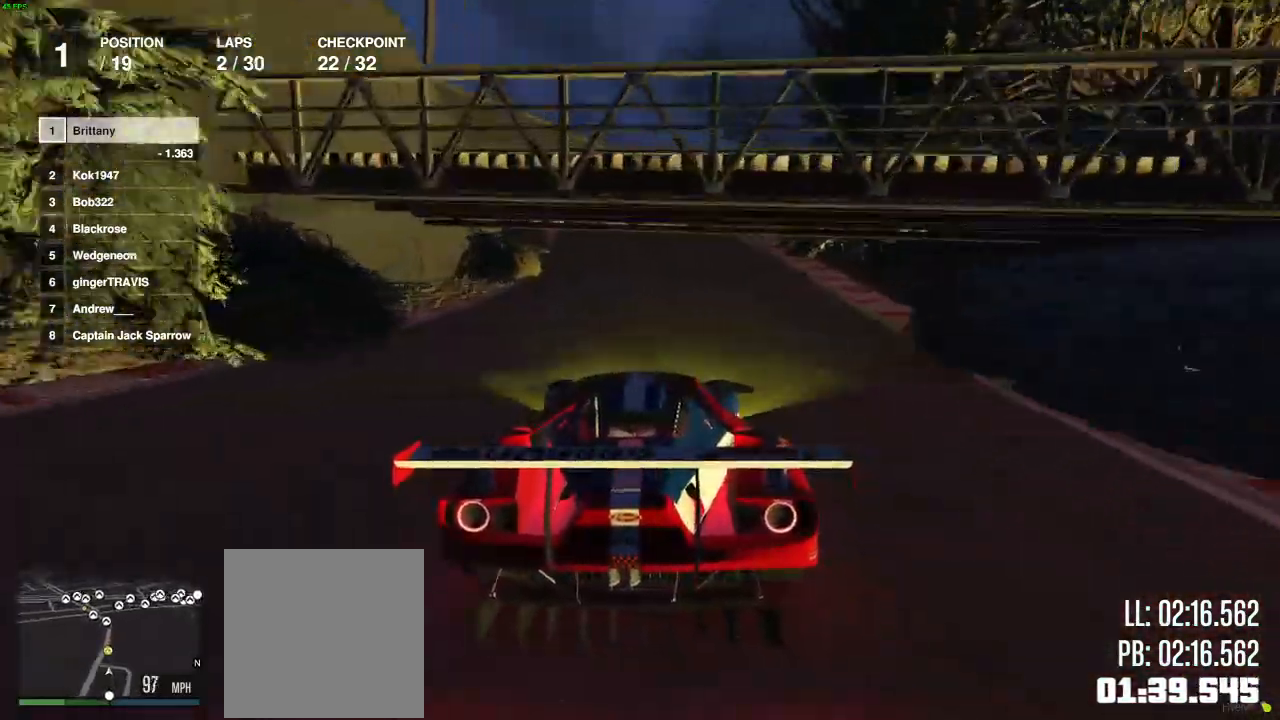
{"buttons": ["R2"], "left_stick": "center", "right_stick": "center", "events": []}
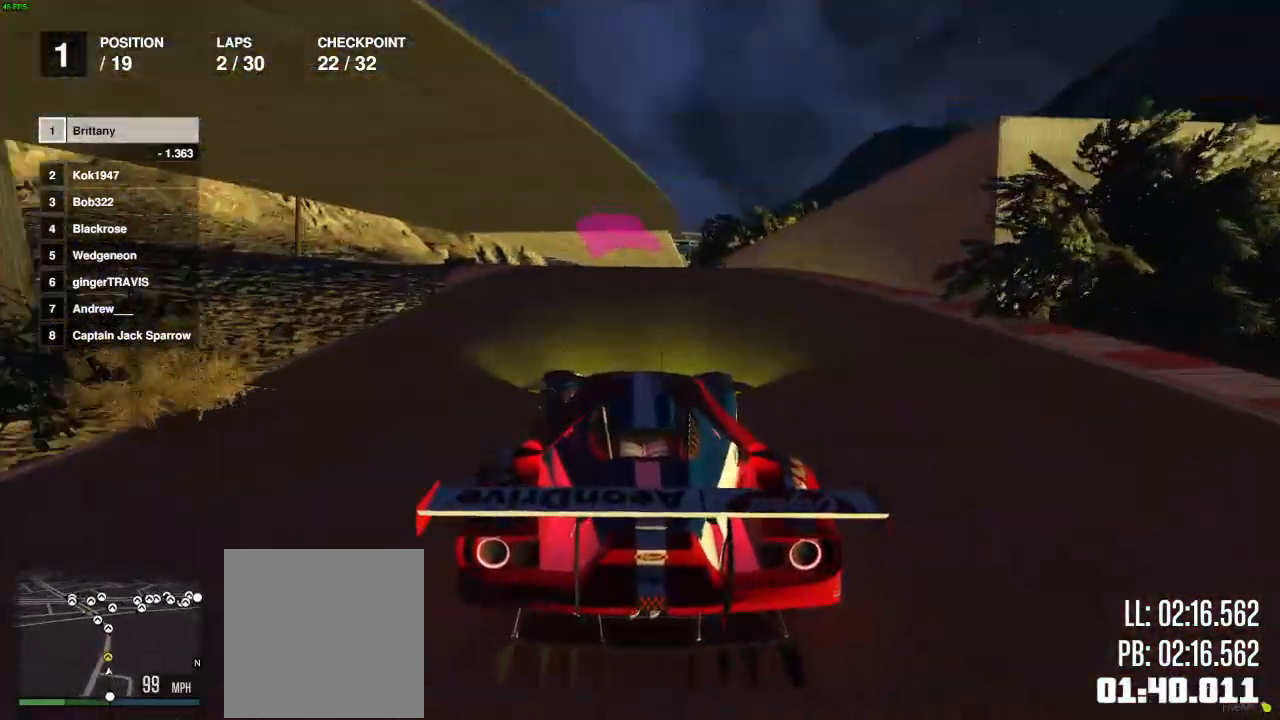
{"buttons": ["R2"], "left_stick": "center", "right_stick": "center", "events": []}
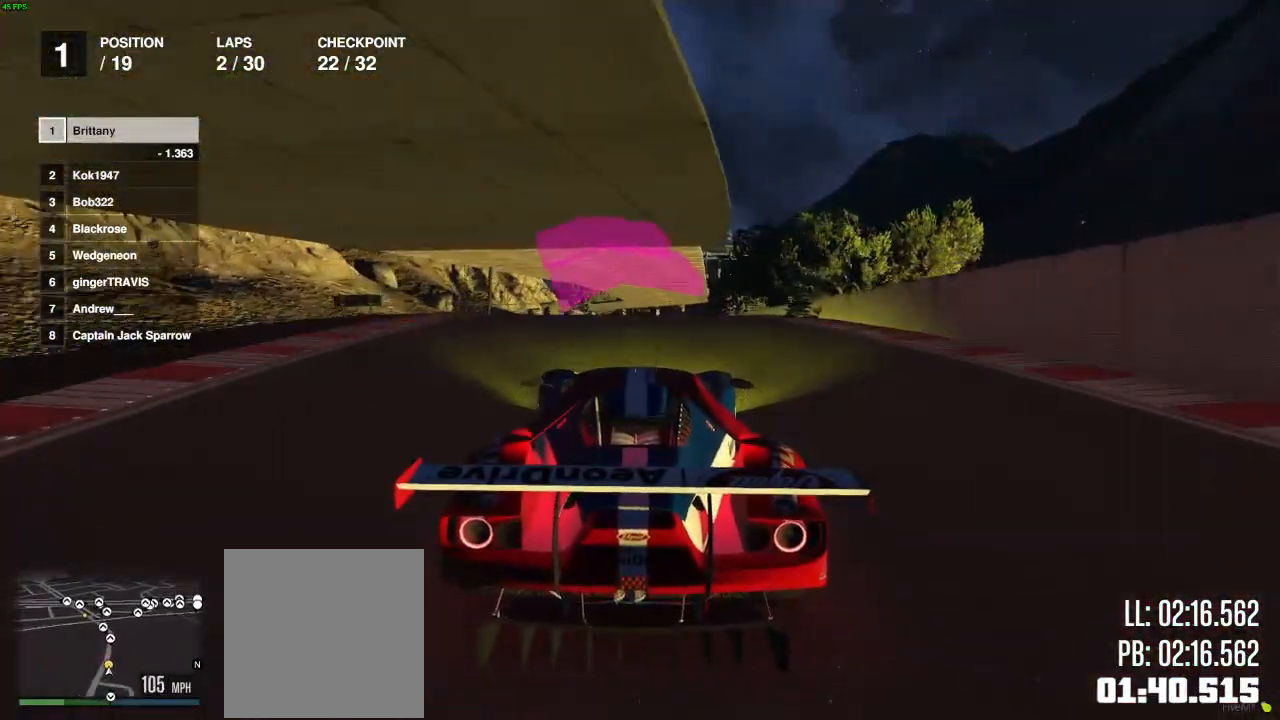
{"buttons": ["R2"], "left_stick": "center", "right_stick": "center", "events": []}
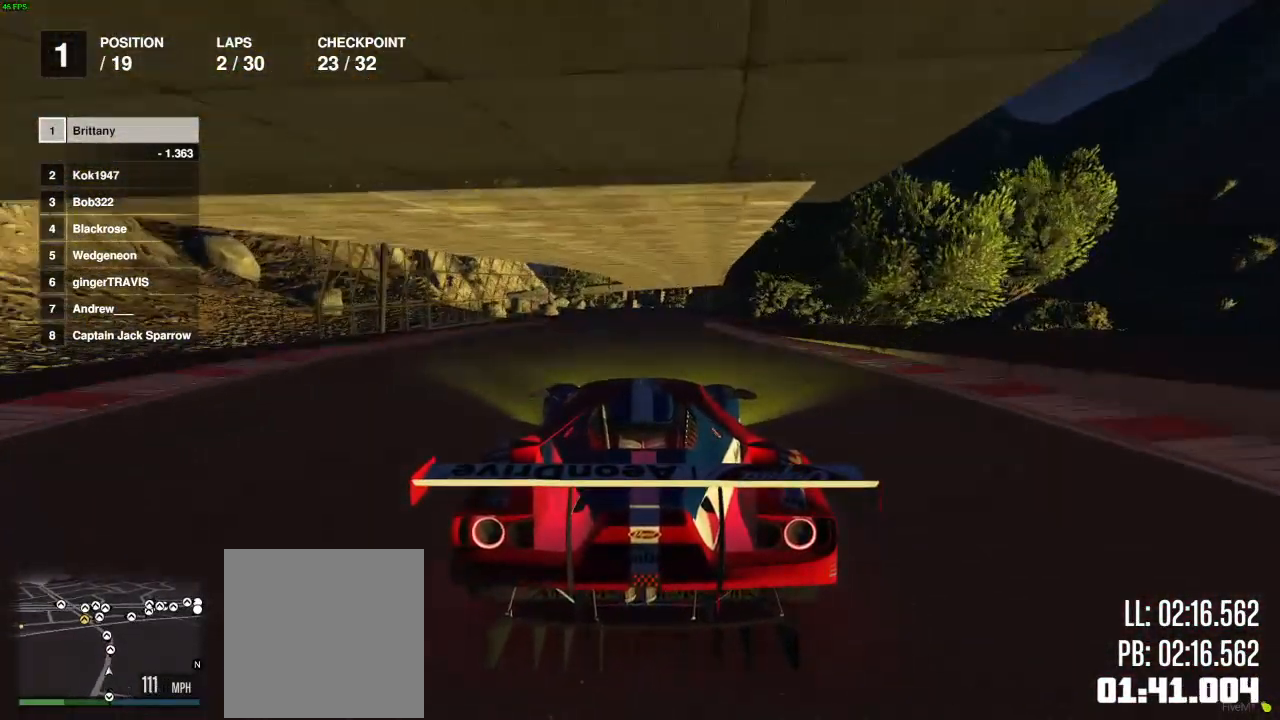
{"buttons": ["R2"], "left_stick": "center", "right_stick": "center", "events": [[167, "L2", "down"], [367, "L2", "up"]]}
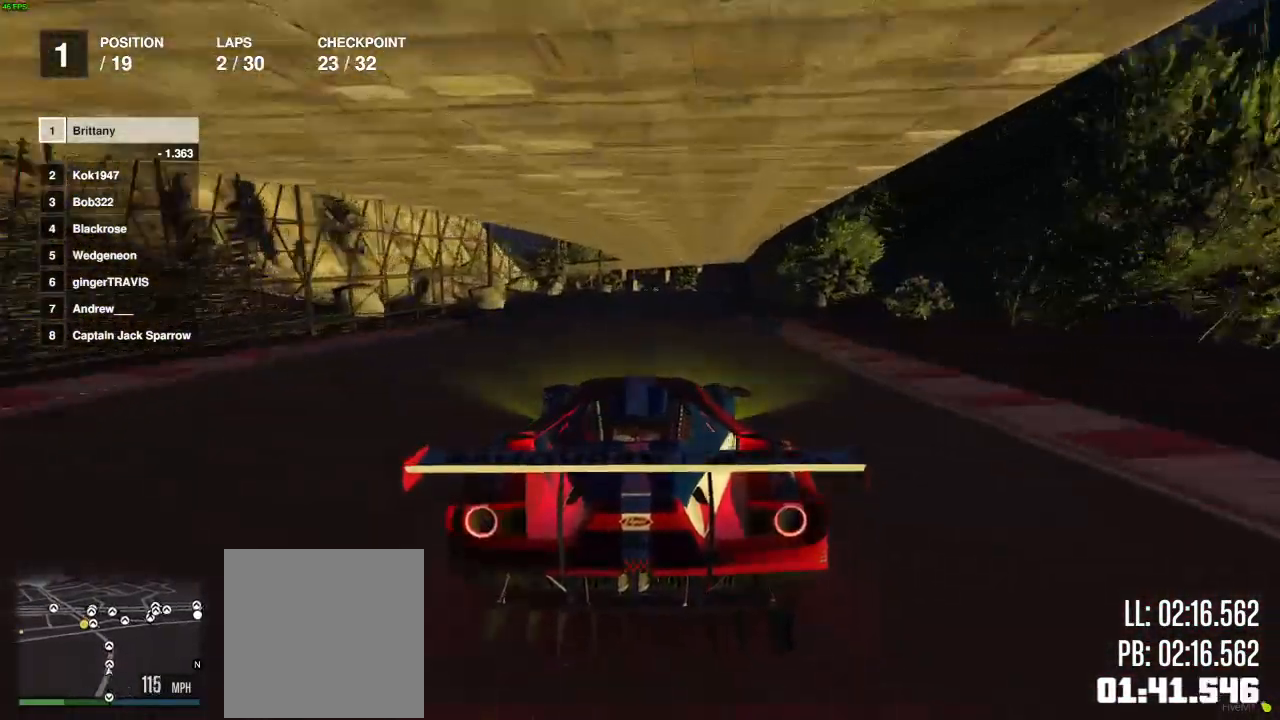
{"buttons": ["R2"], "left_stick": "center", "right_stick": "center", "events": []}
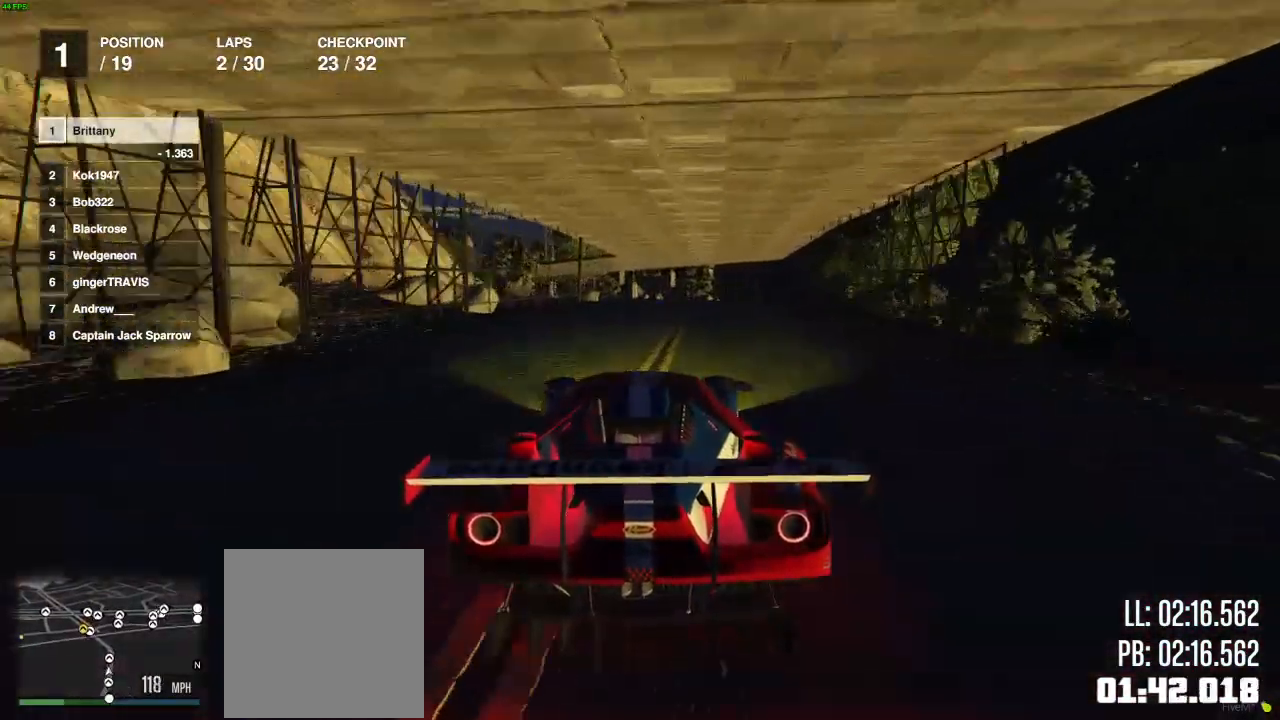
{"buttons": ["R2"], "left_stick": "center", "right_stick": "center", "events": [[417, "left_stick", "left"], [483, "left_stick", "center"]]}
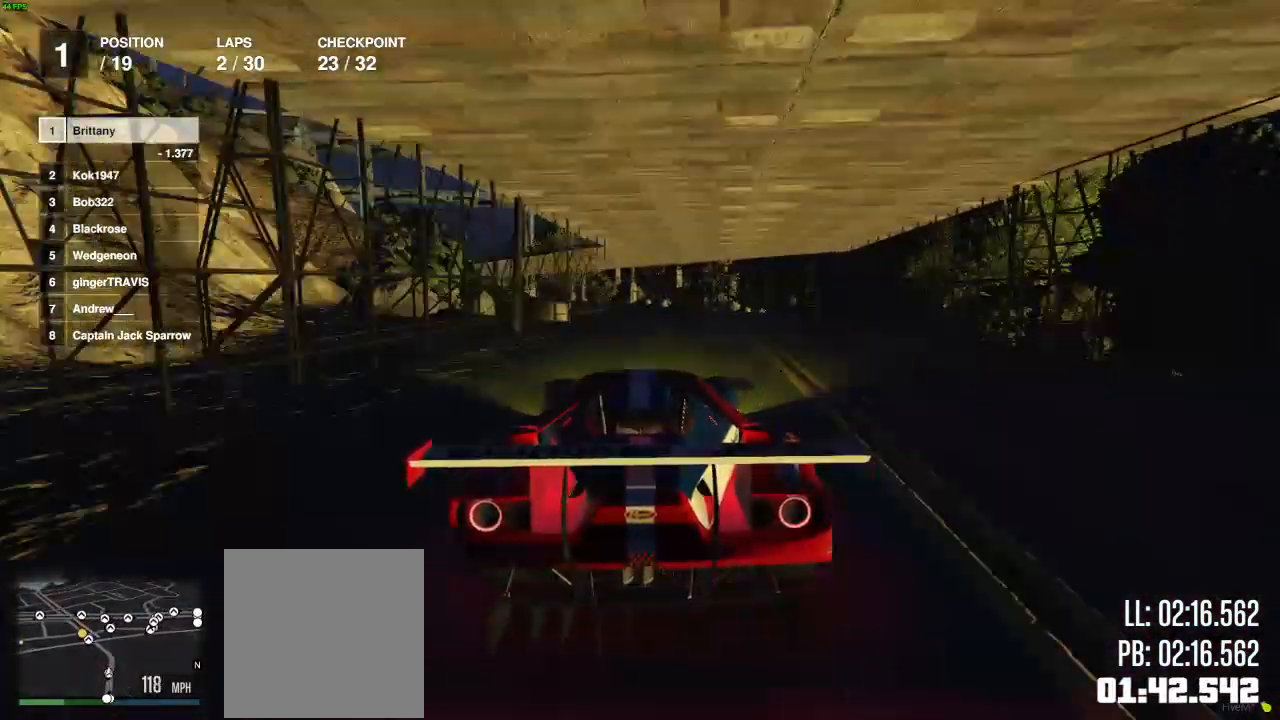
{"buttons": ["R2"], "left_stick": "left", "right_stick": "center", "events": [[100, "left_stick", "right"], [217, "left_stick", "center"], [267, "left_stick", "left"], [317, "left_stick", "center"], [417, "left_stick", "left"]]}
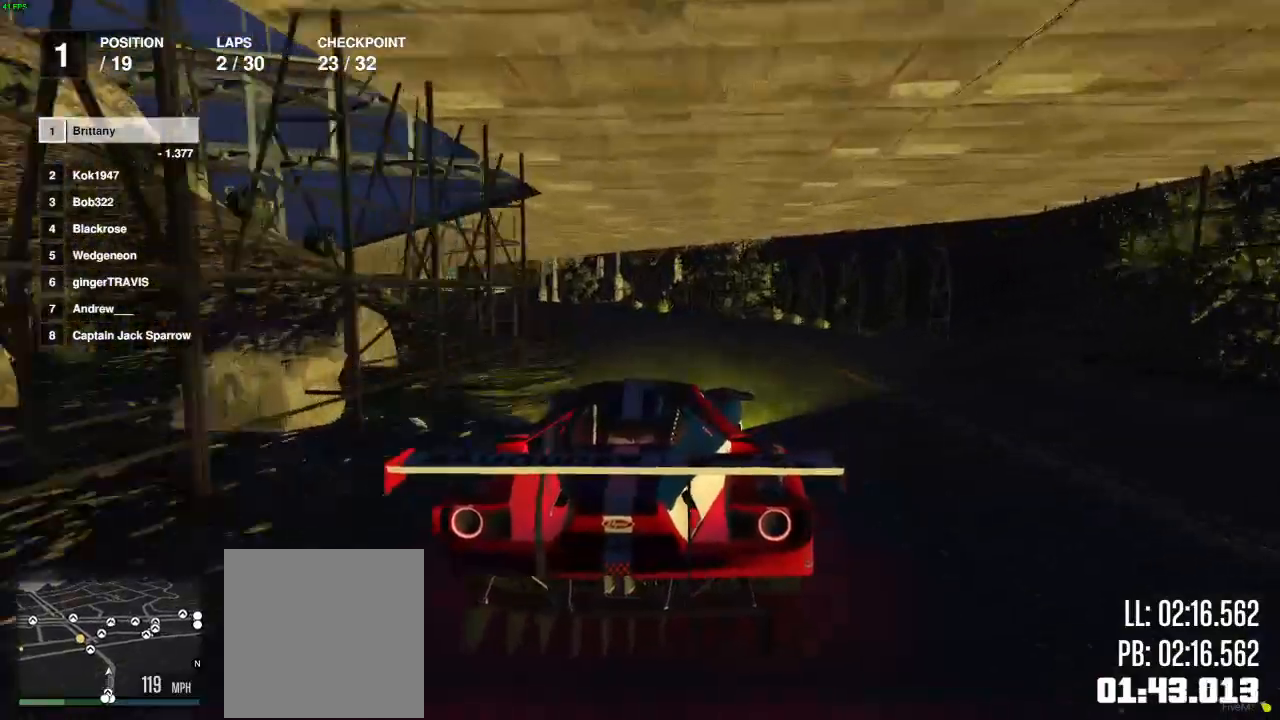
{"buttons": ["R2"], "left_stick": "left", "right_stick": "center", "events": [[150, "left_stick", "center"], [200, "left_stick", "left"]]}
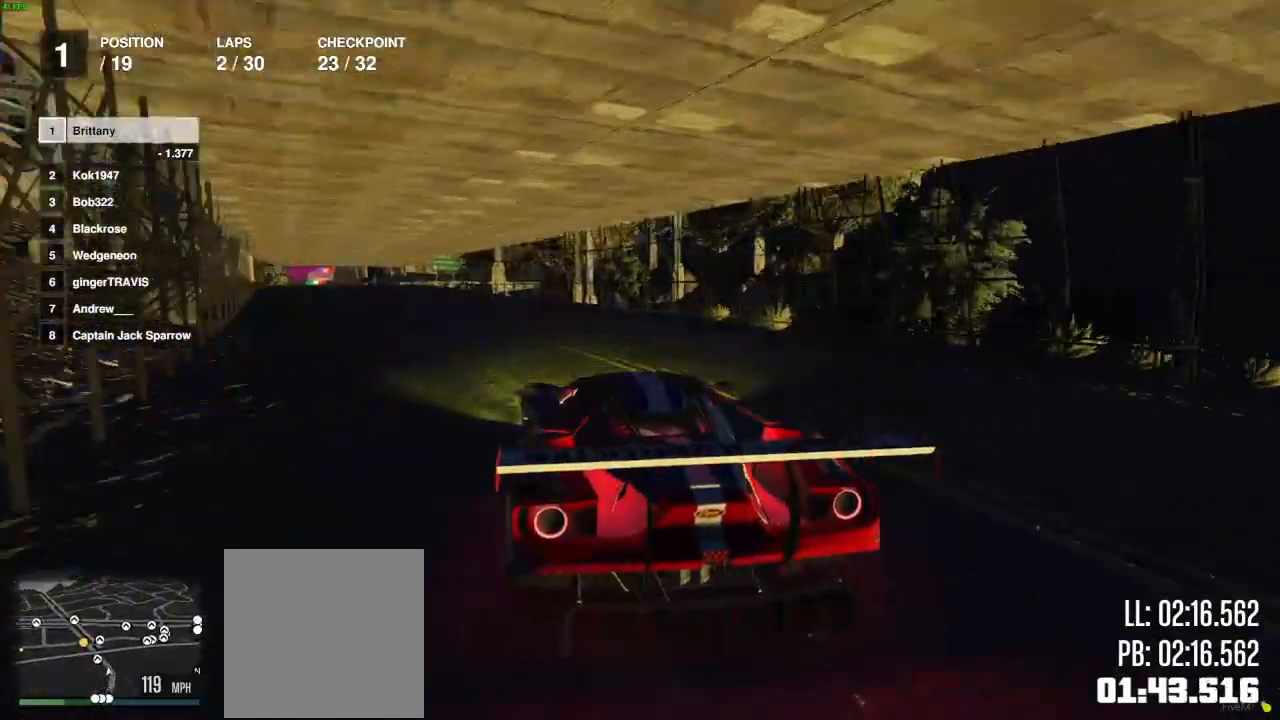
{"buttons": ["R2"], "left_stick": "left", "right_stick": "center", "events": [[50, "left_stick", "center"], [217, "left_stick", "left"], [300, "left_stick", "center"], [433, "left_stick", "left"]]}
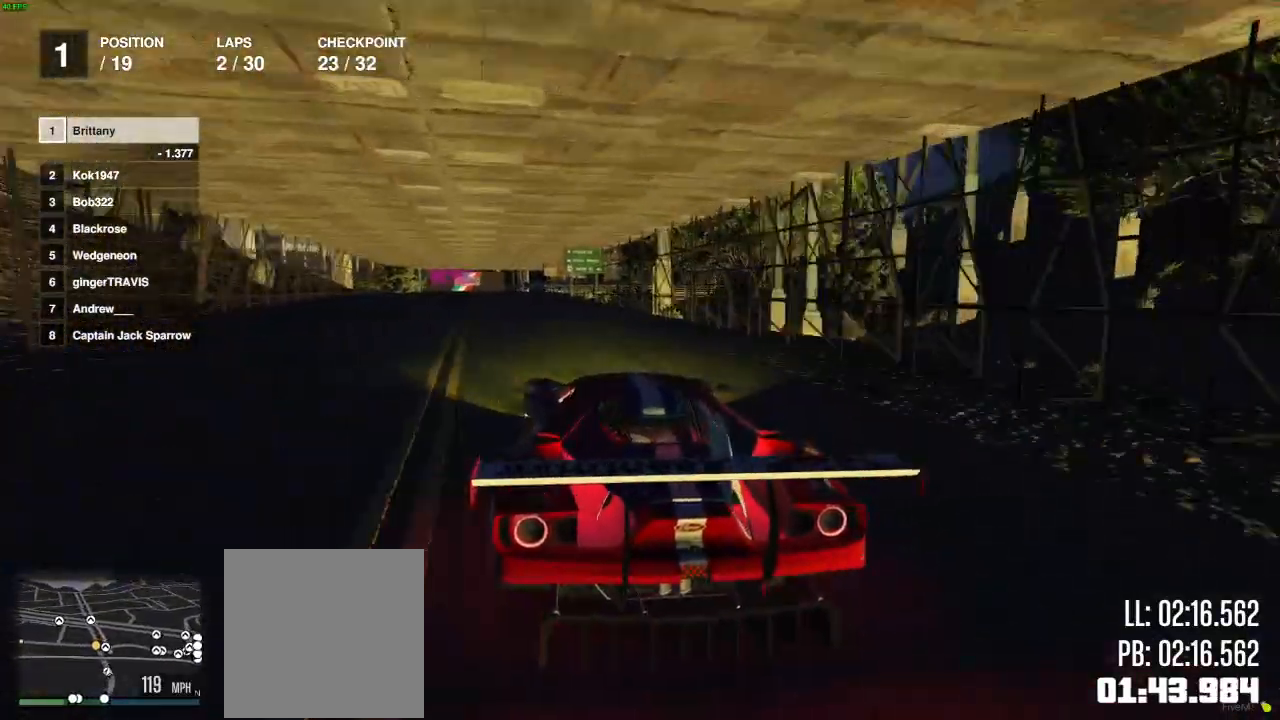
{"buttons": ["R2"], "left_stick": "center", "right_stick": "center", "events": [[50, "left_stick", "center"], [233, "left_stick", "right"], [317, "left_stick", "center"]]}
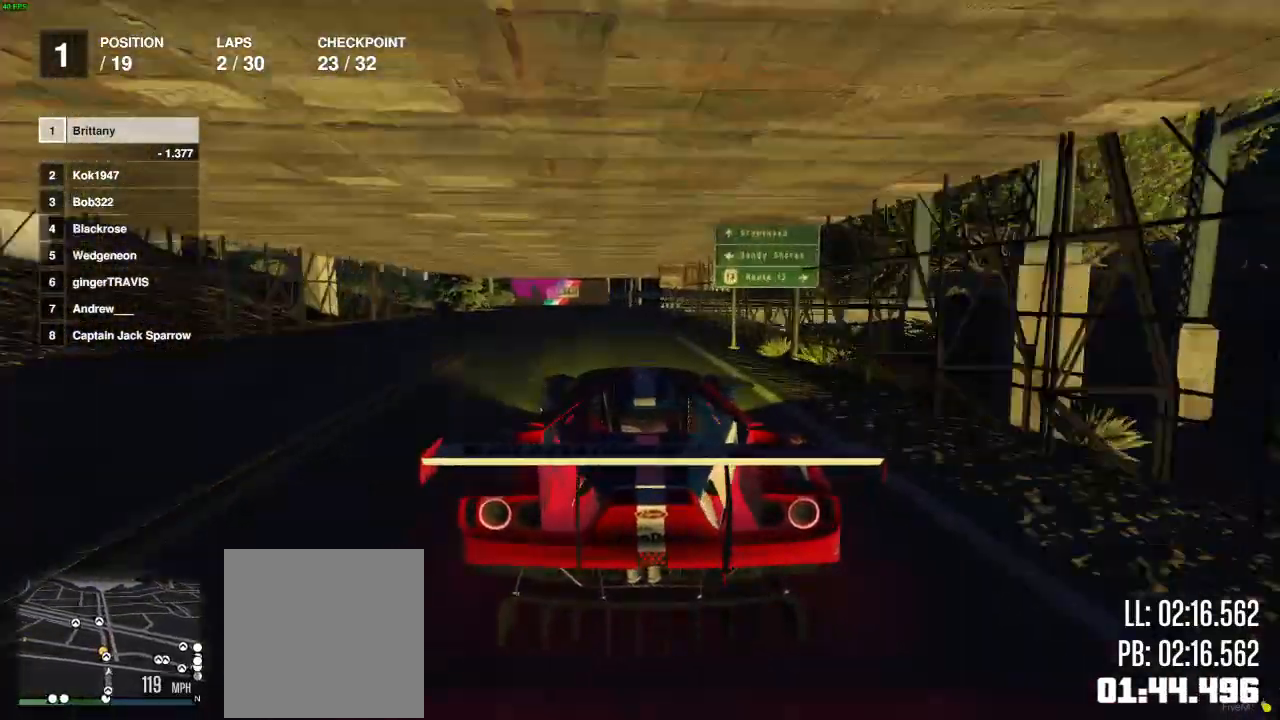
{"buttons": [], "left_stick": "center", "right_stick": "center", "events": [[67, "left_stick", "left"], [133, "L2", "down"], [217, "left_stick", "center"], [250, "R2", "up"], [417, "L2", "up"]]}
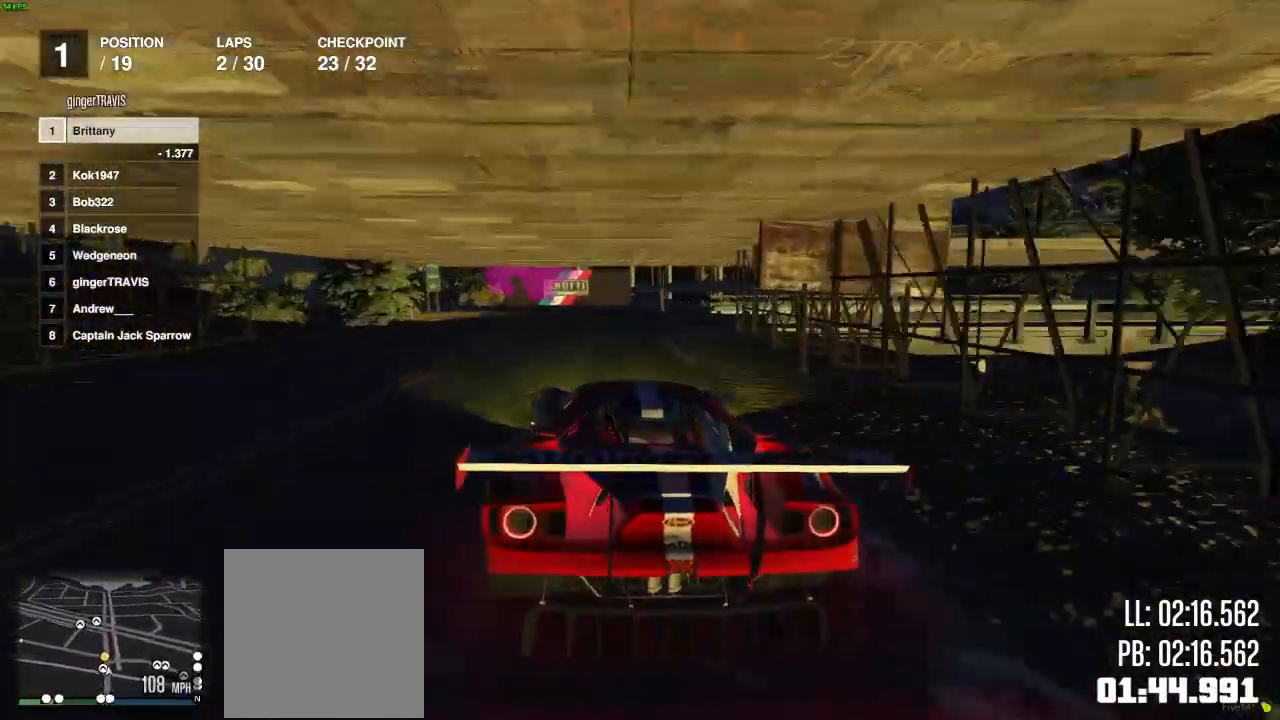
{"buttons": ["R2"], "left_stick": "center", "right_stick": "center", "events": [[450, "R2", "down"]]}
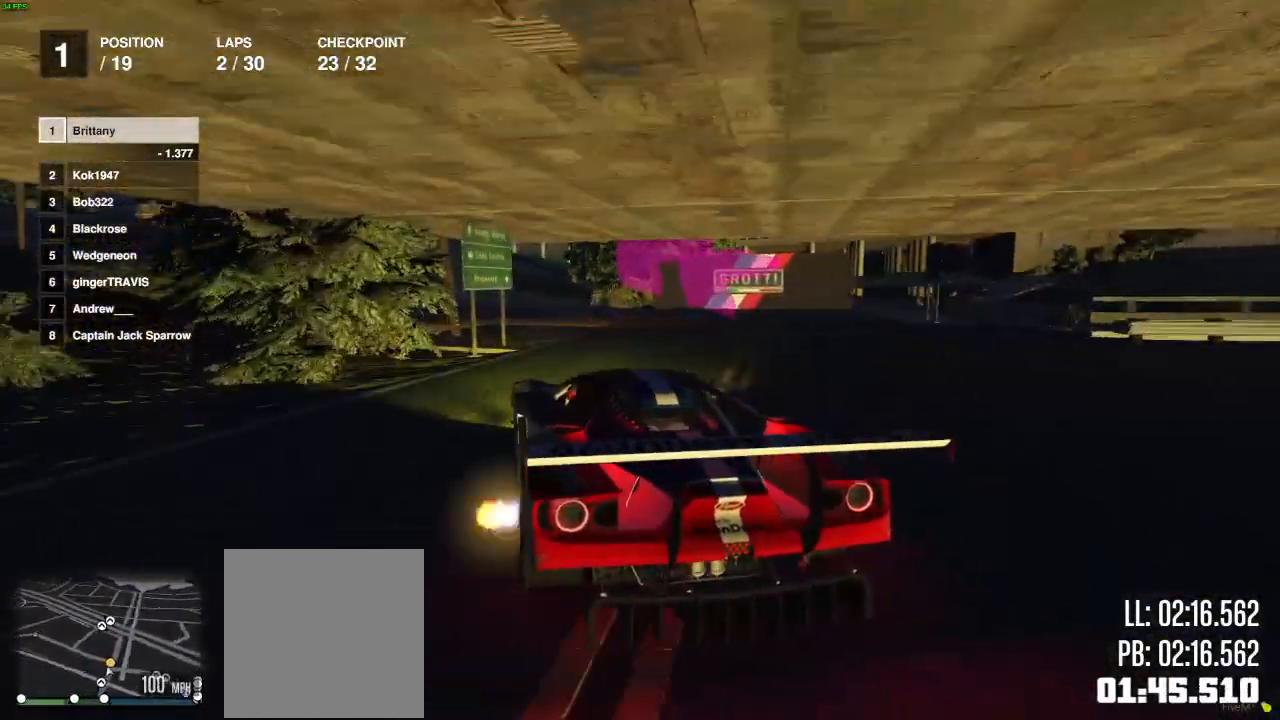
{"buttons": [], "left_stick": "left", "right_stick": "center", "events": [[50, "left_stick", "left"], [150, "left_stick", "center"], [267, "R2", "up"], [317, "left_stick", "left"]]}
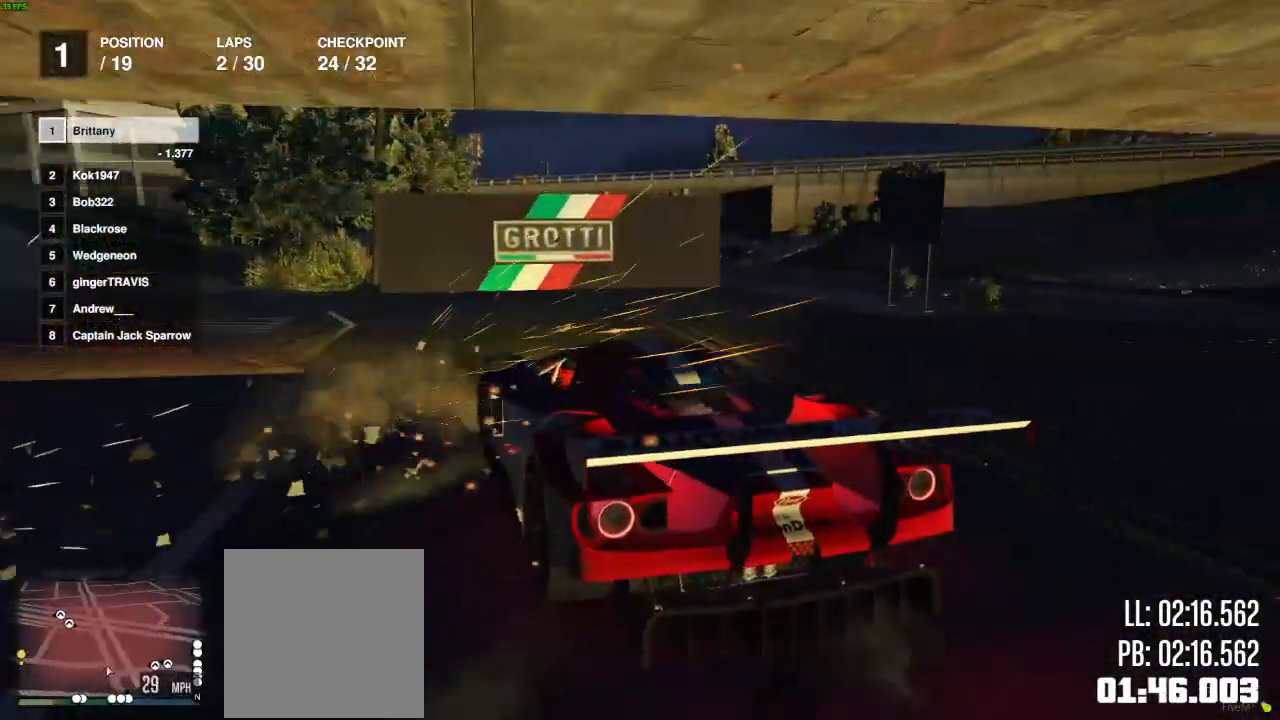
{"buttons": ["R2"], "left_stick": "left", "right_stick": "center", "events": [[150, "R2", "down"], [300, "R2", "up"], [383, "R2", "down"]]}
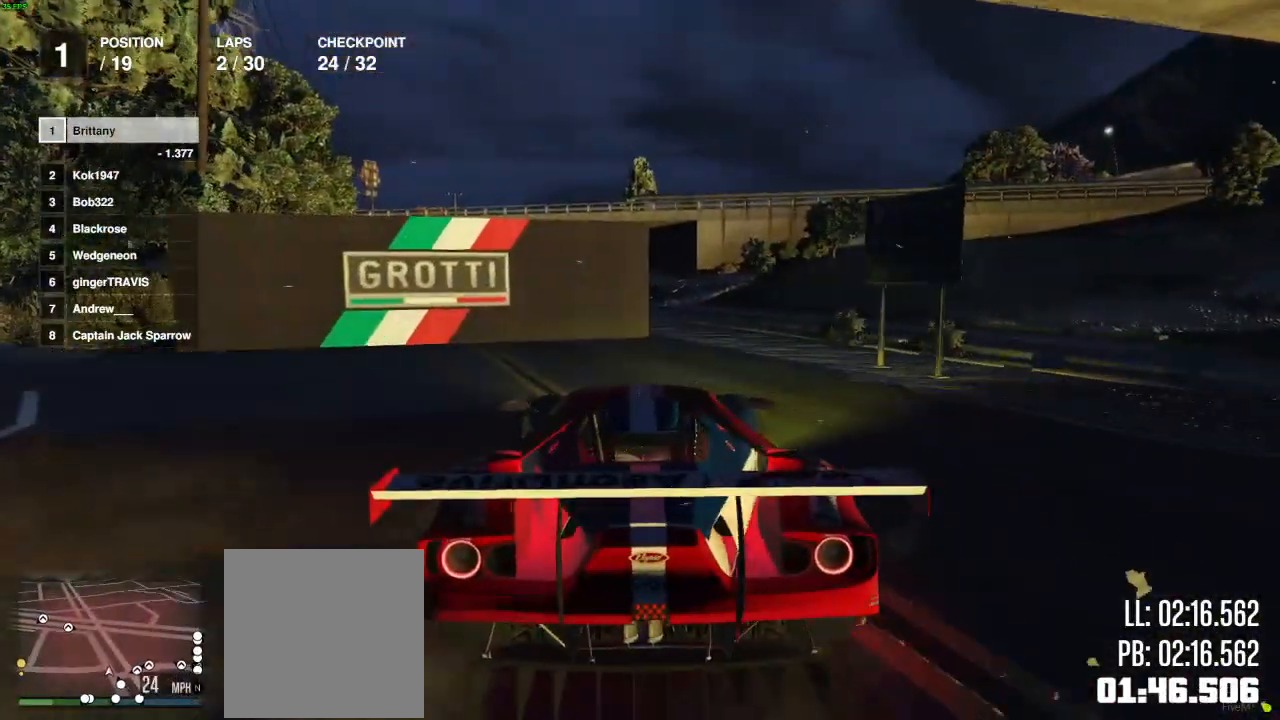
{"buttons": ["R2"], "left_stick": "left", "right_stick": "center", "events": []}
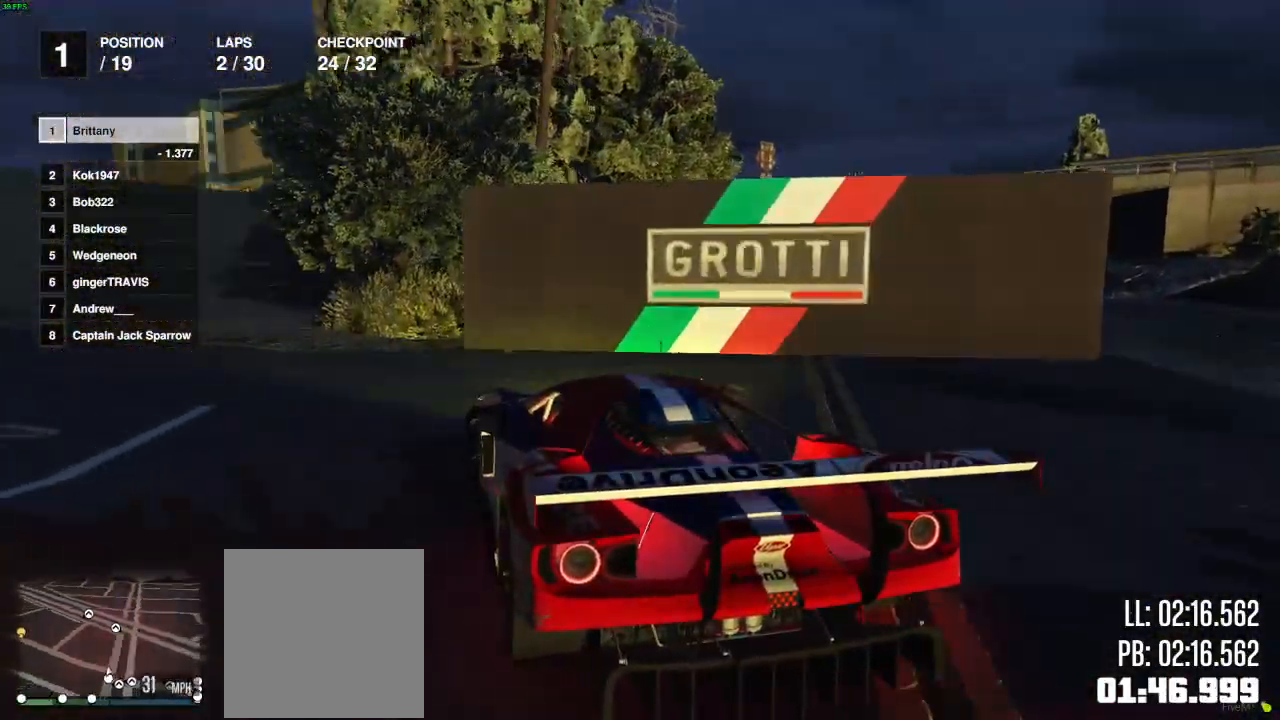
{"buttons": ["R2"], "left_stick": "left", "right_stick": "center", "events": [[83, "left_stick", "center"], [217, "left_stick", "left"], [317, "left_stick", "center"], [467, "left_stick", "left"]]}
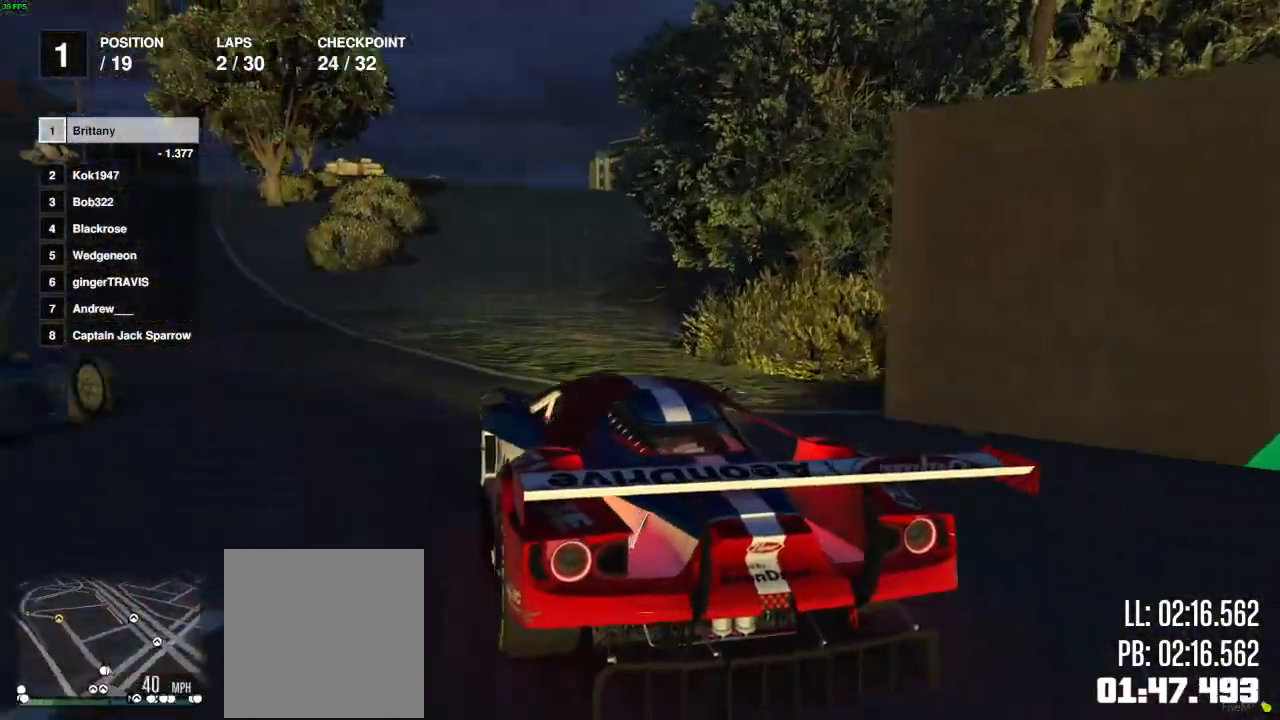
{"buttons": ["R2"], "left_stick": "center", "right_stick": "left", "events": [[83, "left_stick", "center"], [233, "left_stick", "left"], [333, "right_stick", "left"], [350, "left_stick", "center"]]}
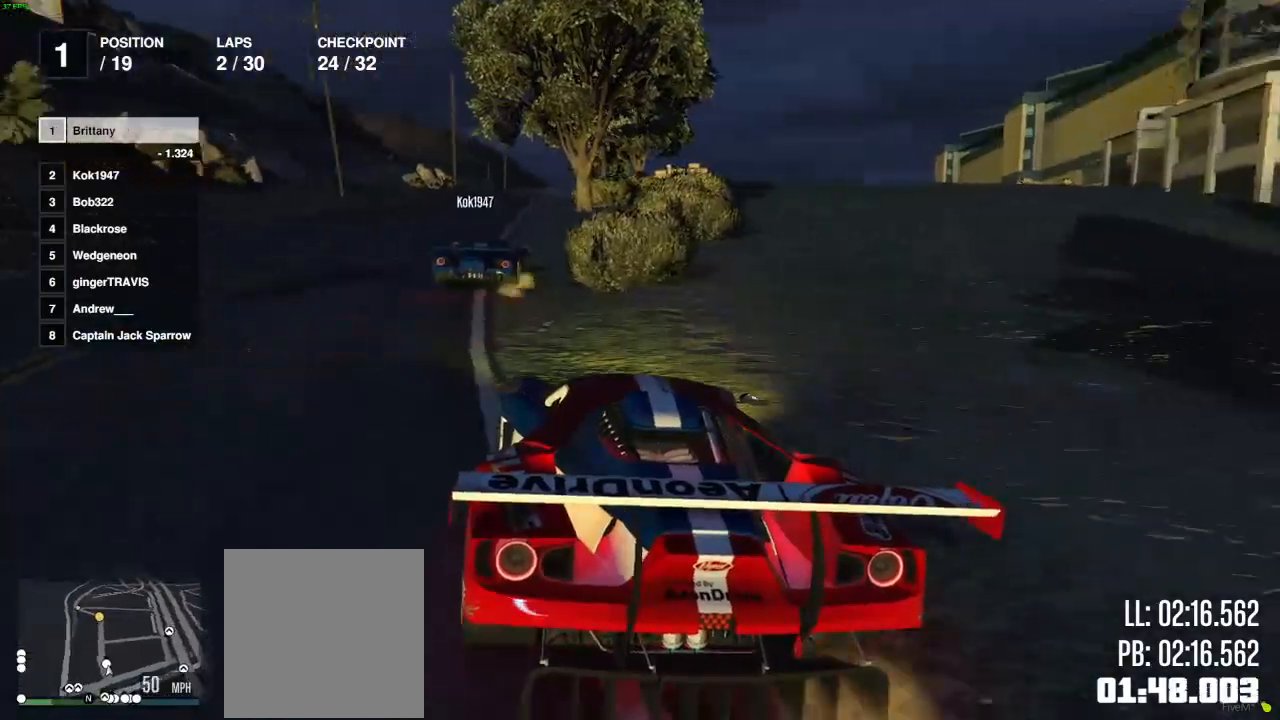
{"buttons": ["R2"], "left_stick": "center", "right_stick": "center", "events": [[17, "left_stick", "left"], [117, "left_stick", "center"], [433, "right_stick", "center"]]}
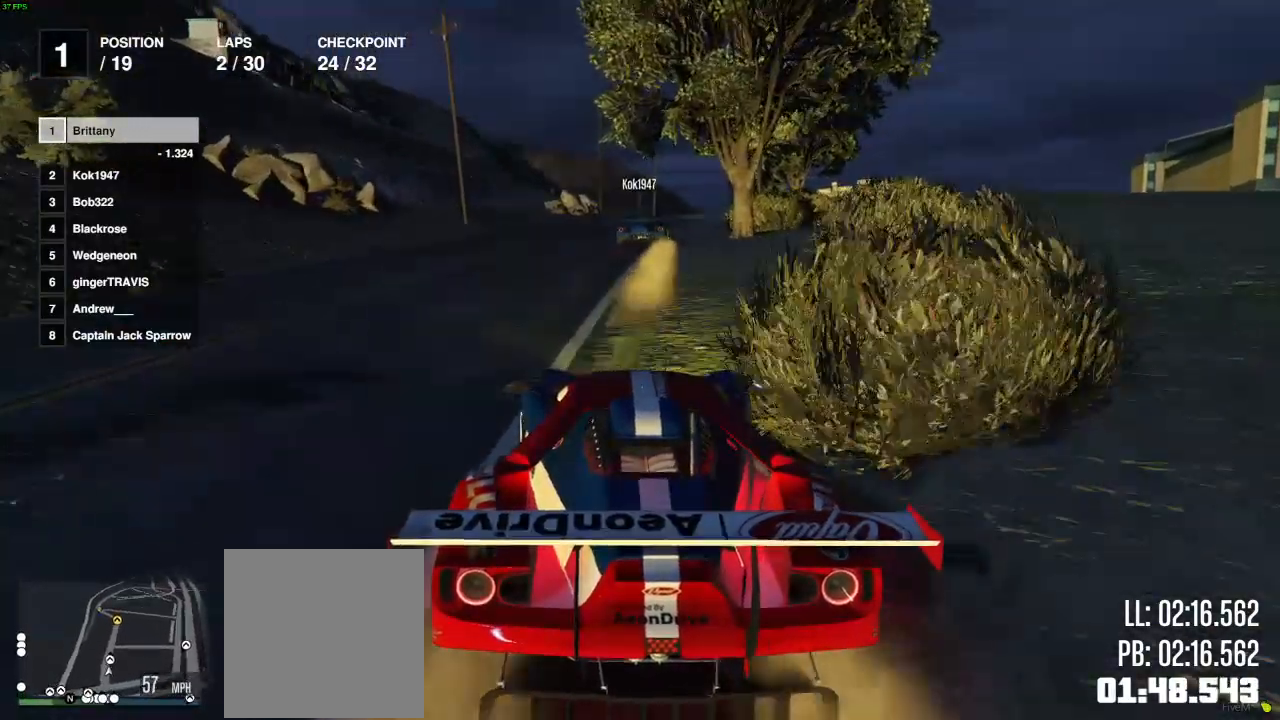
{"buttons": ["R2"], "left_stick": "center", "right_stick": "center", "events": []}
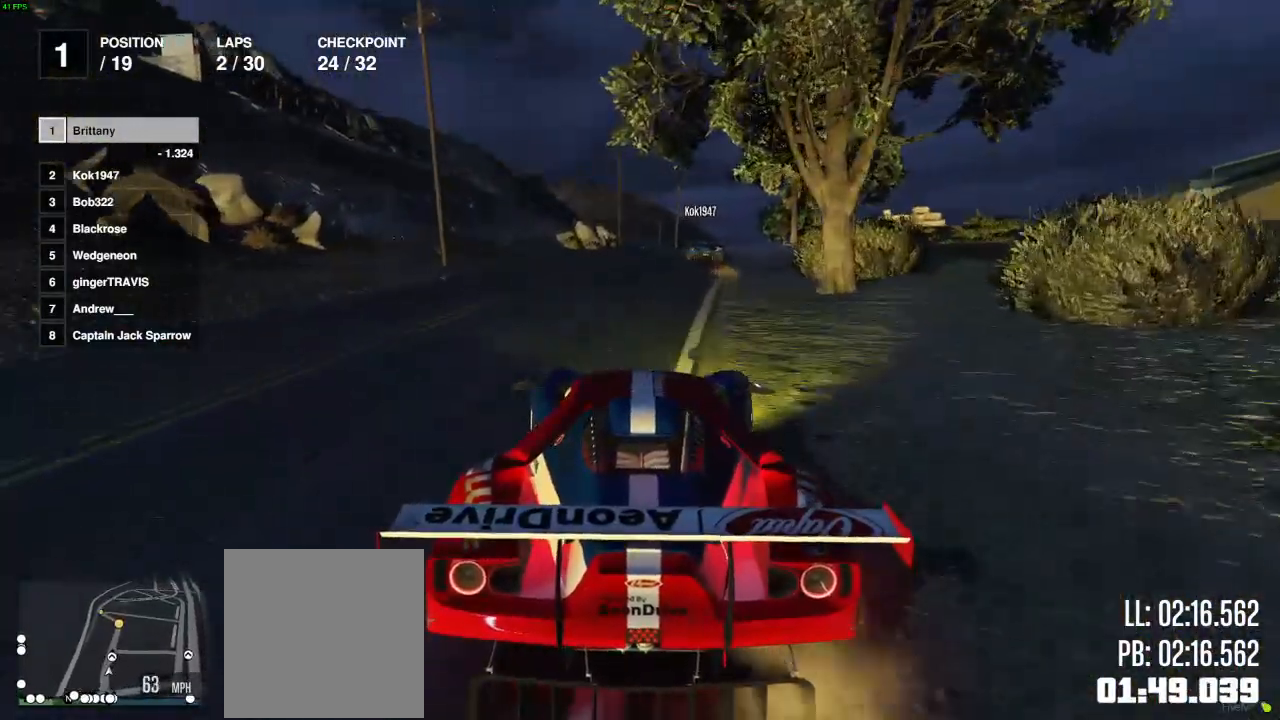
{"buttons": ["R2"], "left_stick": "right", "right_stick": "center", "events": [[183, "left_stick", "right"], [300, "left_stick", "center"], [483, "left_stick", "right"]]}